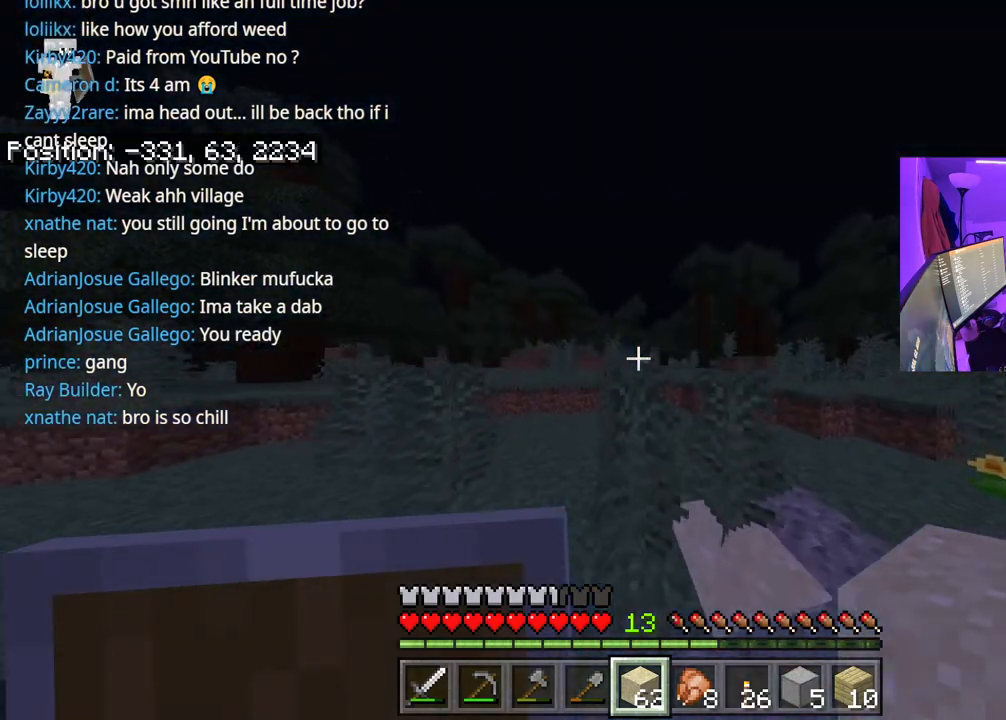
Gameplay with a controller (Xbox layout); each line is a JSON object with the inputs held at the frame after it. "events" lists button and stick changes between this image and that frame as [ms after this image, input, new state], when the widget could be followed in between. Not read: L3.
{"buttons": [], "left_stick": "up", "right_stick": "center", "events": [[200, "A", "down"], [333, "A", "up"]]}
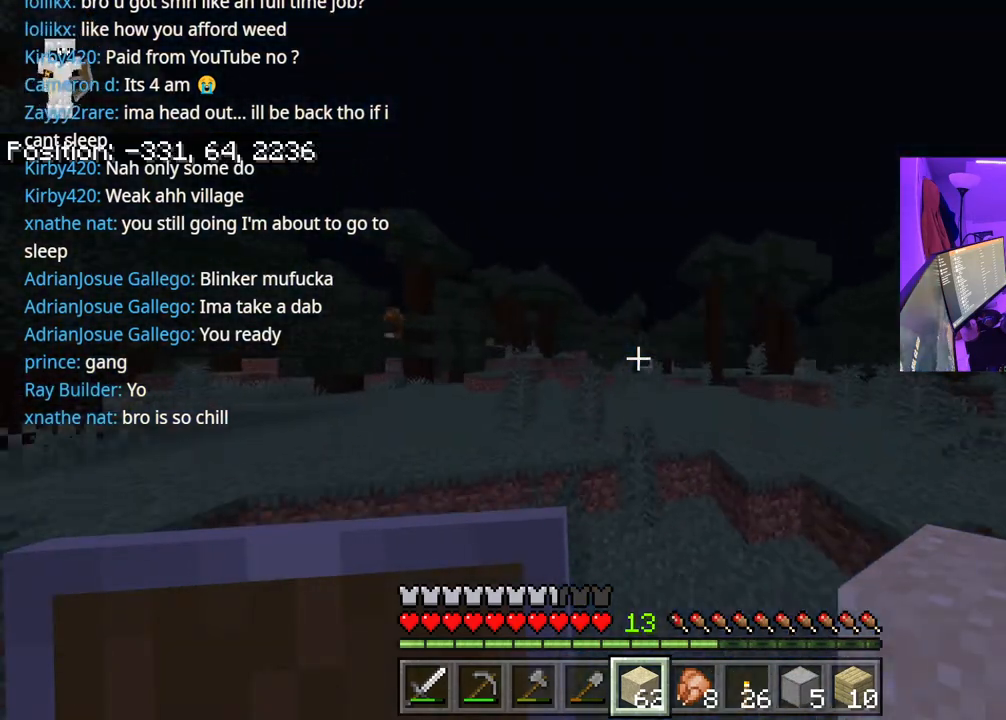
{"buttons": [], "left_stick": "up", "right_stick": "left", "events": [[150, "right_stick", "left"], [283, "A", "down"], [433, "A", "up"]]}
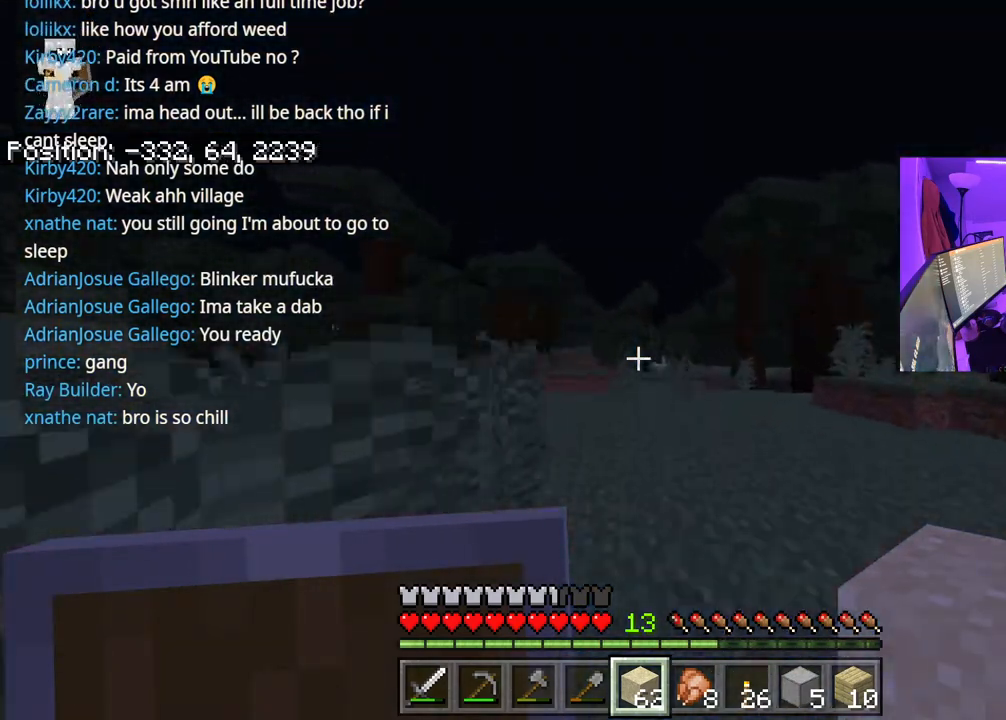
{"buttons": [], "left_stick": "up", "right_stick": "center", "events": [[167, "right_stick", "center"], [250, "A", "down"], [267, "right_stick", "right"], [350, "right_stick", "center"], [417, "A", "up"]]}
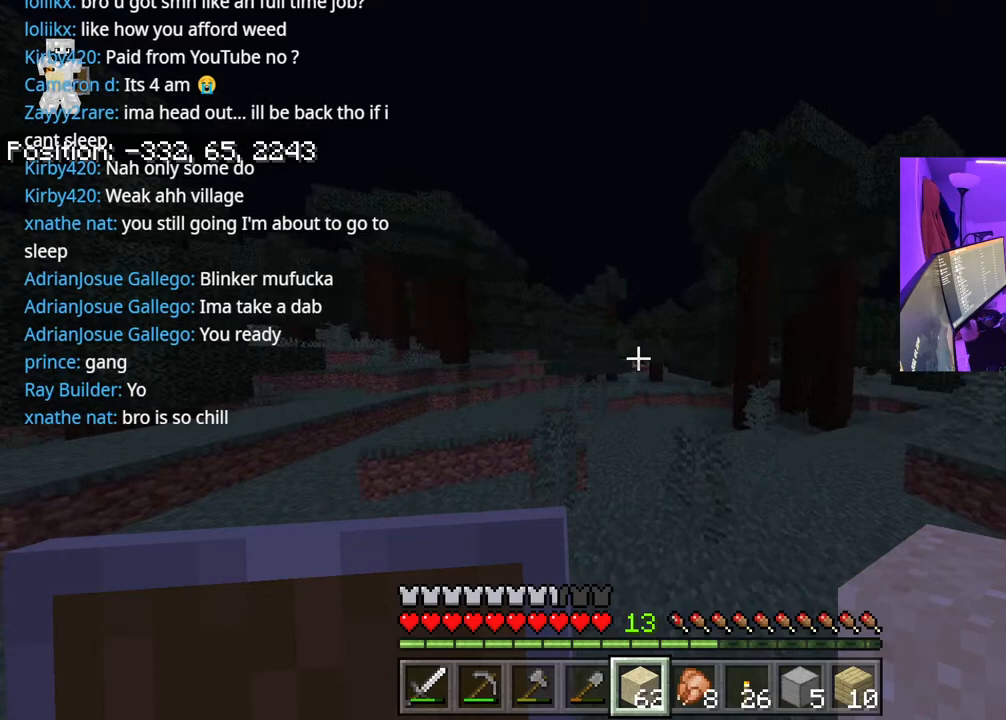
{"buttons": [], "left_stick": "up", "right_stick": "center", "events": [[350, "A", "down"], [500, "A", "up"]]}
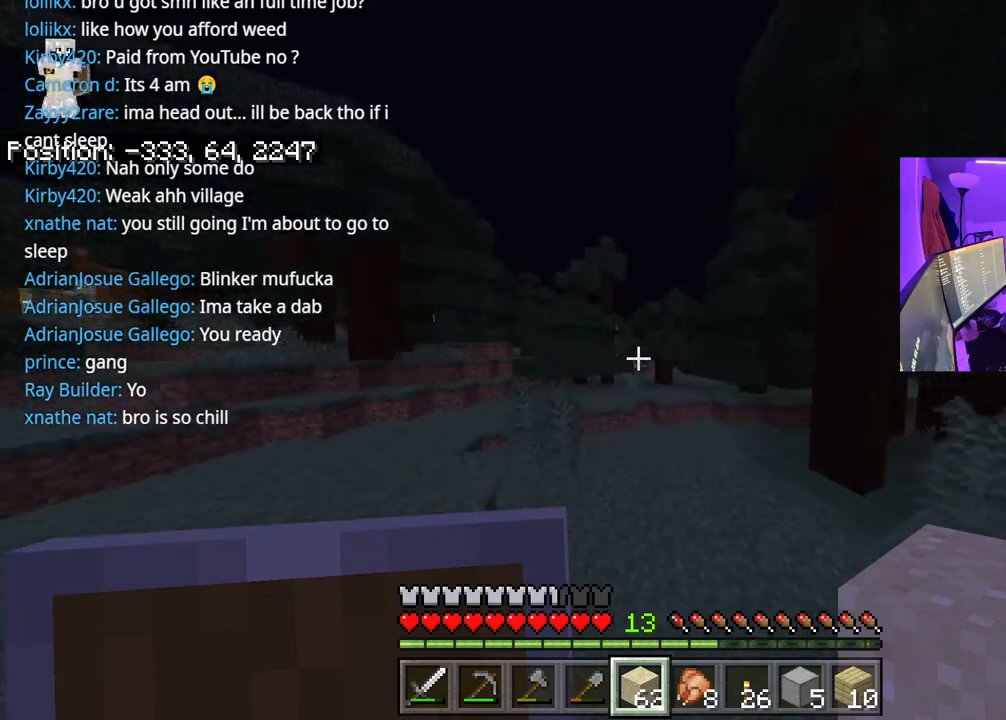
{"buttons": [], "left_stick": "up", "right_stick": "center", "events": []}
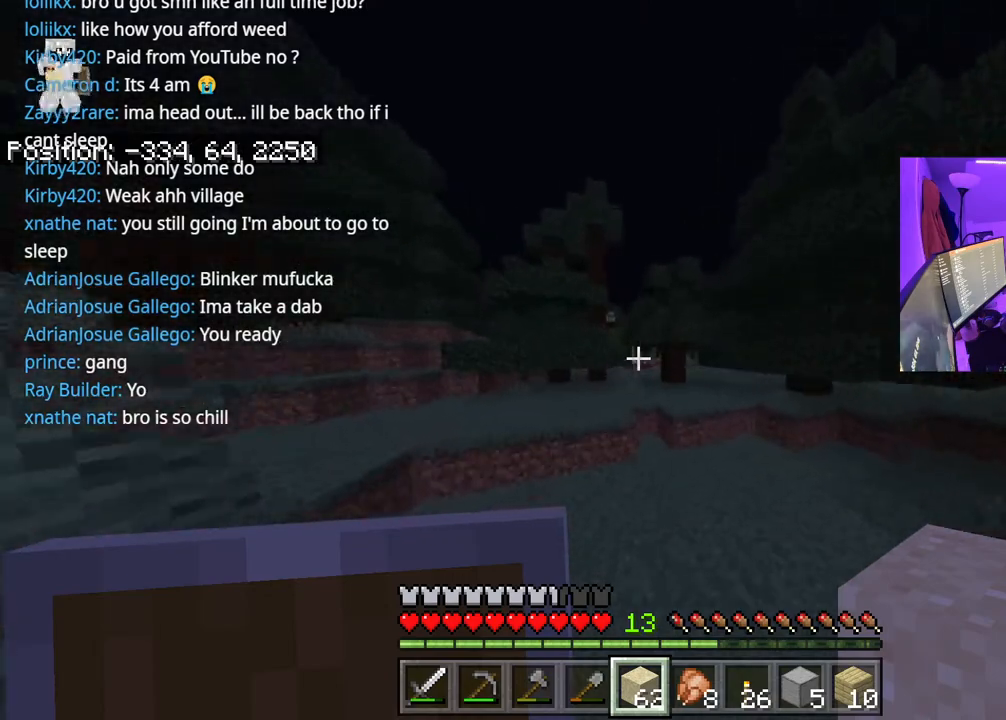
{"buttons": ["A"], "left_stick": "up", "right_stick": "center", "events": [[467, "A", "down"]]}
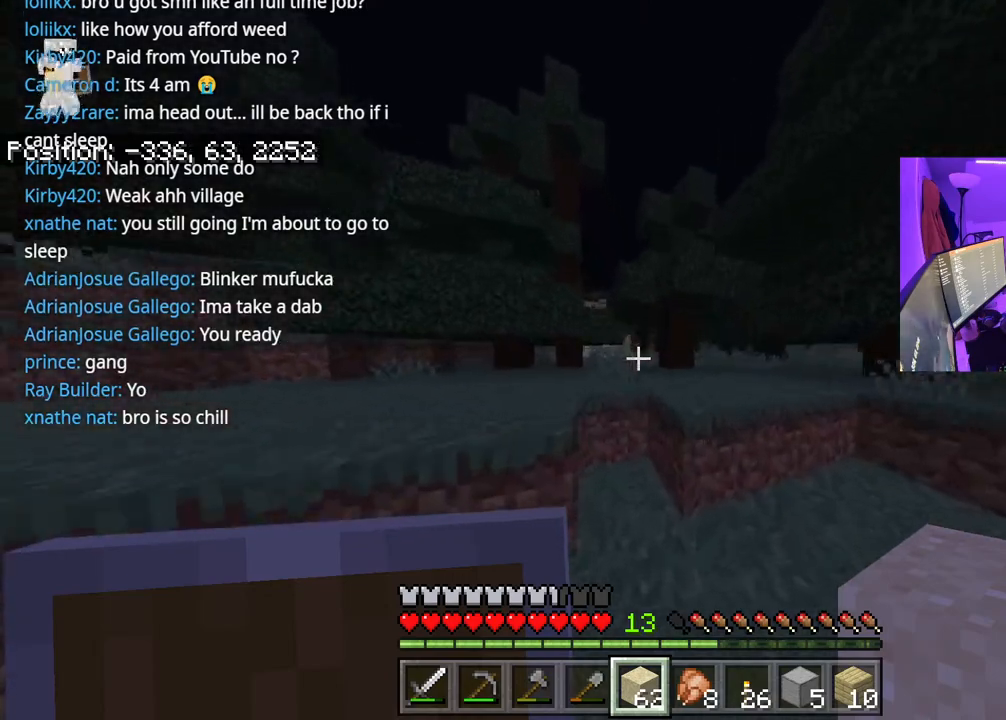
{"buttons": [], "left_stick": "up", "right_stick": "center", "events": [[167, "A", "up"]]}
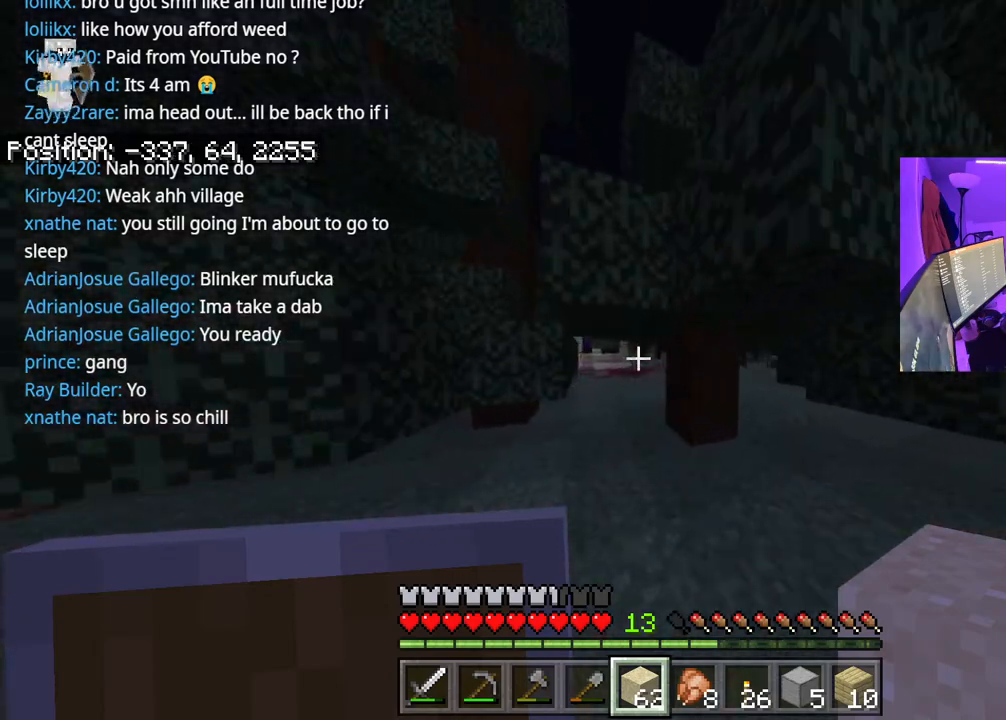
{"buttons": ["A"], "left_stick": "up", "right_stick": "center", "events": [[433, "A", "down"]]}
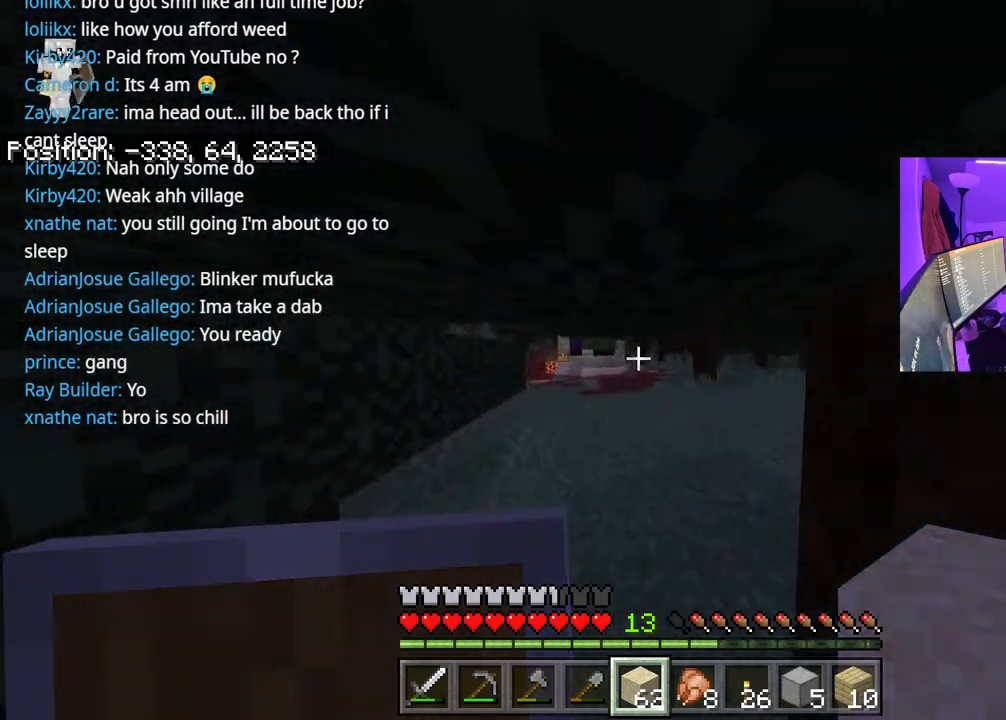
{"buttons": [], "left_stick": "up", "right_stick": "center", "events": [[50, "A", "up"], [150, "A", "down"], [233, "A", "up"], [300, "right_stick", "left"], [333, "A", "down"], [383, "right_stick", "center"], [467, "A", "up"]]}
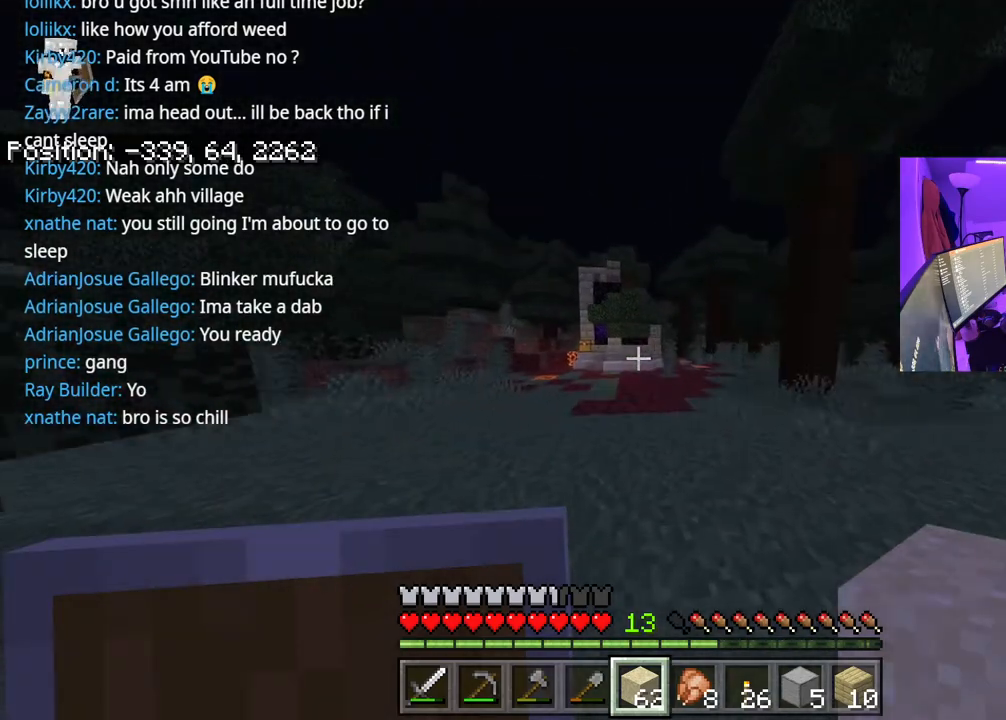
{"buttons": [], "left_stick": "up", "right_stick": "center", "events": [[67, "A", "down"], [150, "A", "up"]]}
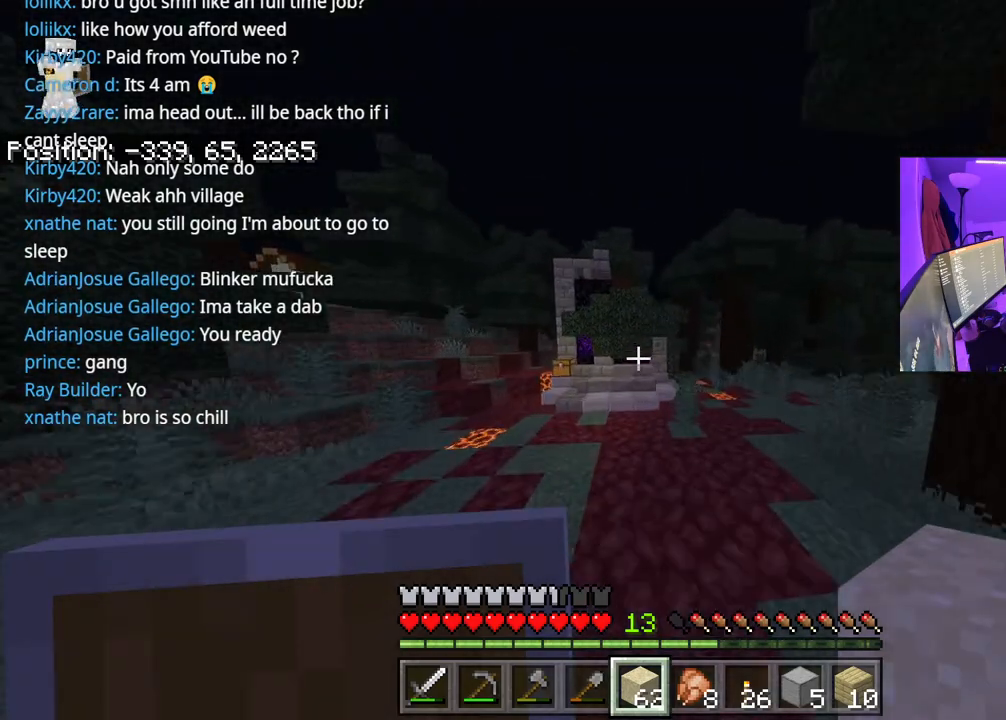
{"buttons": [], "left_stick": "up", "right_stick": "left", "events": [[483, "right_stick", "left"]]}
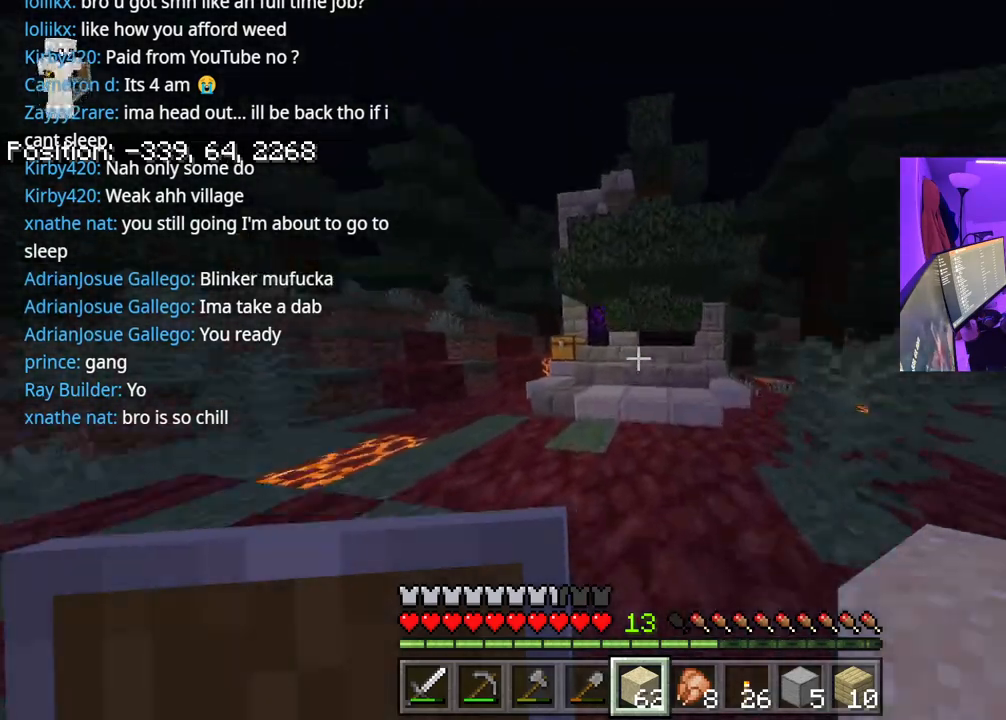
{"buttons": [], "left_stick": "up", "right_stick": "center", "events": [[317, "right_stick", "center"]]}
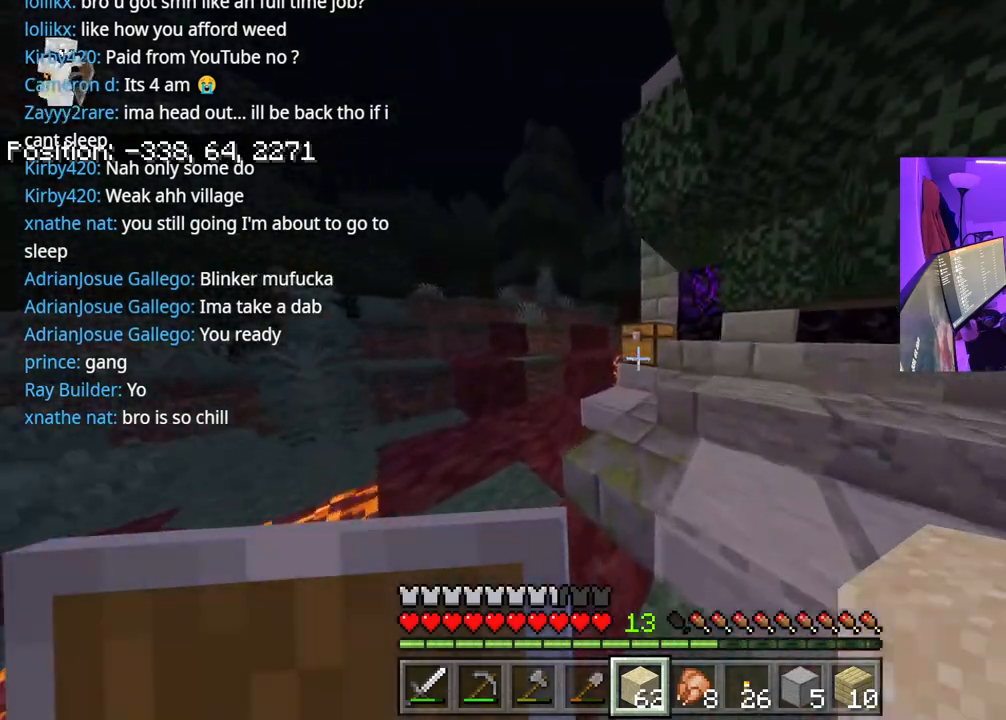
{"buttons": ["DPAD_RIGHT"], "left_stick": "center", "right_stick": "center", "events": [[17, "L2", "down"], [133, "L2", "up"], [183, "left_stick", "center"], [433, "DPAD_RIGHT", "down"]]}
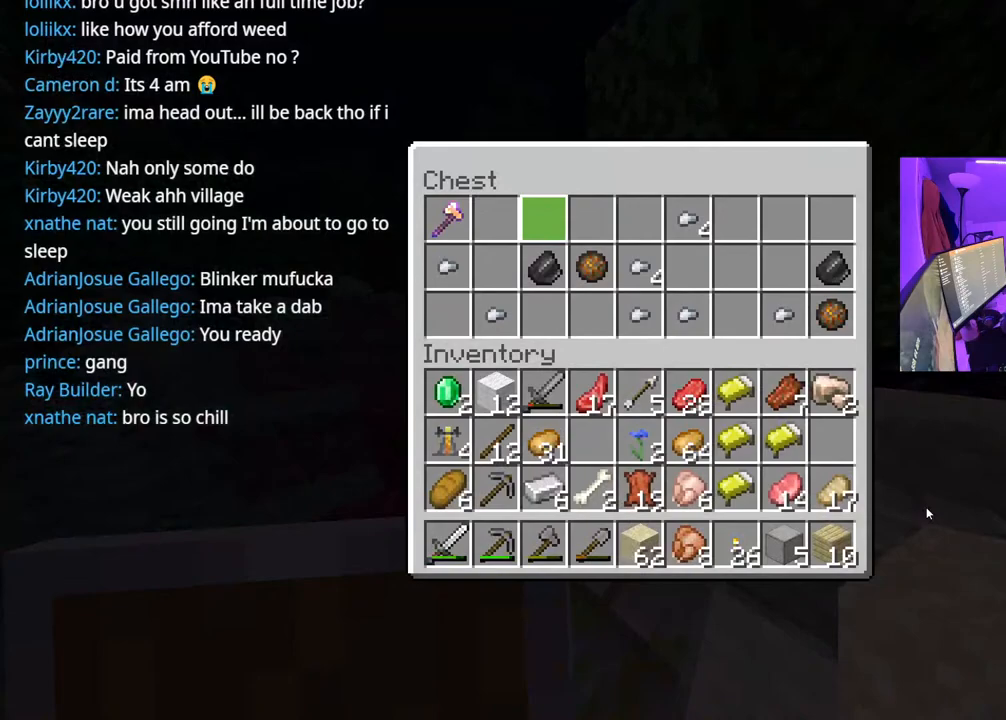
{"buttons": [], "left_stick": "center", "right_stick": "center", "events": [[50, "DPAD_RIGHT", "up"], [317, "DPAD_LEFT", "down"], [483, "DPAD_LEFT", "up"]]}
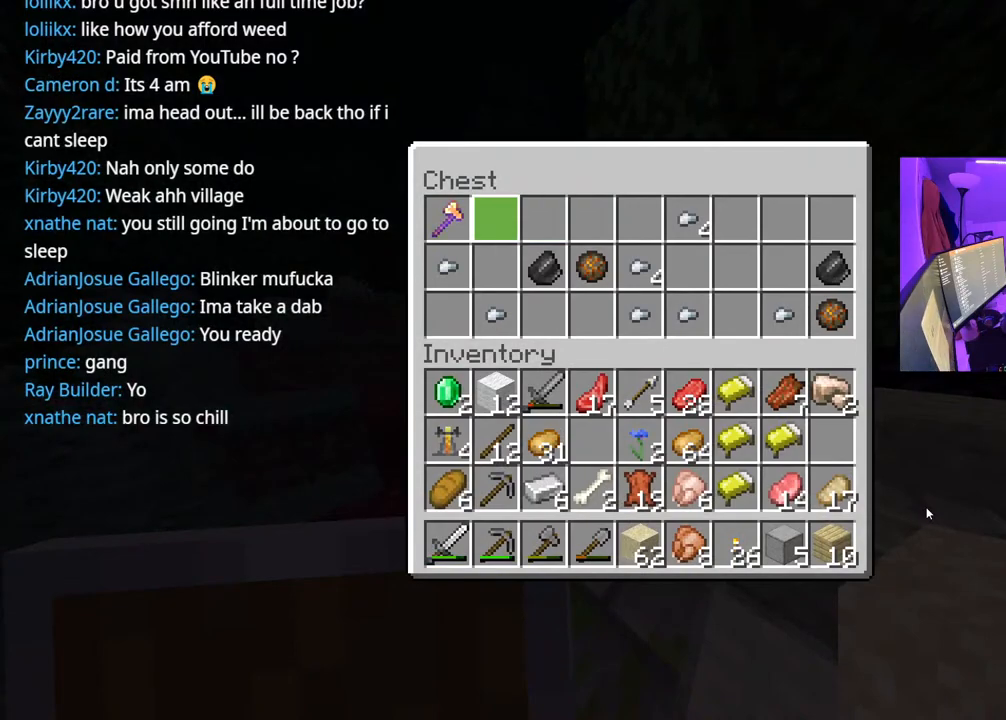
{"buttons": ["DPAD_DOWN"], "left_stick": "center", "right_stick": "center", "events": [[50, "DPAD_LEFT", "down"], [183, "DPAD_LEFT", "up"], [333, "A", "down"], [433, "A", "up"], [433, "DPAD_DOWN", "down"]]}
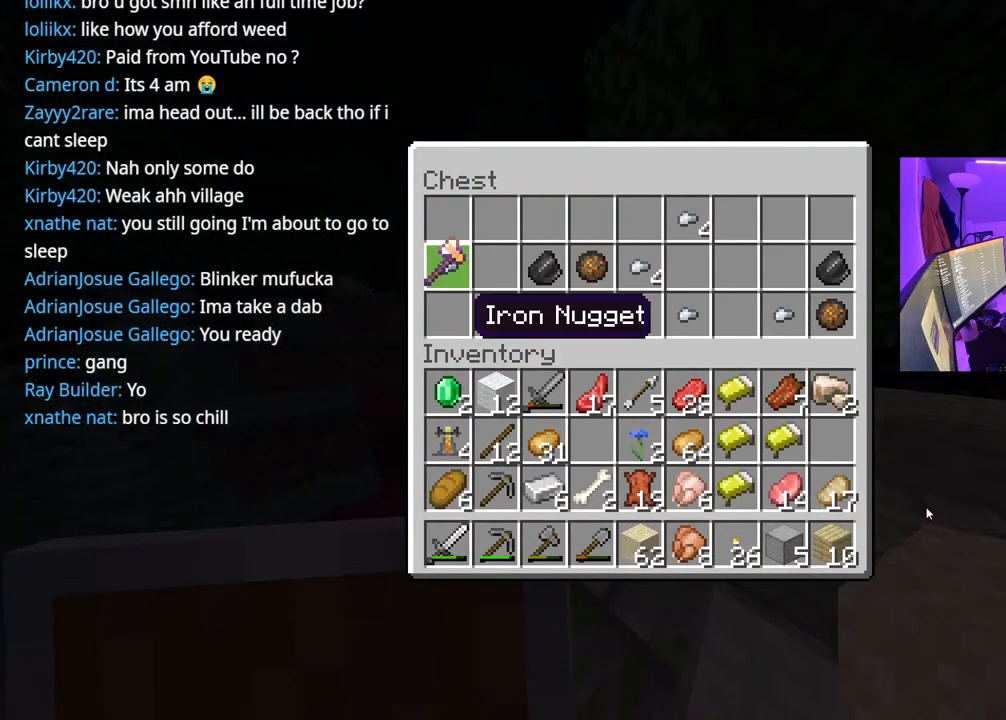
{"buttons": ["DPAD_DOWN", "DPAD_RIGHT"], "left_stick": "center", "right_stick": "center", "events": [[17, "DPAD_DOWN", "up"], [67, "DPAD_DOWN", "down"], [117, "DPAD_RIGHT", "down"], [167, "DPAD_RIGHT", "up"], [183, "DPAD_DOWN", "up"], [233, "DPAD_DOWN", "down"], [350, "DPAD_DOWN", "up"], [417, "DPAD_DOWN", "down"], [433, "DPAD_RIGHT", "down"]]}
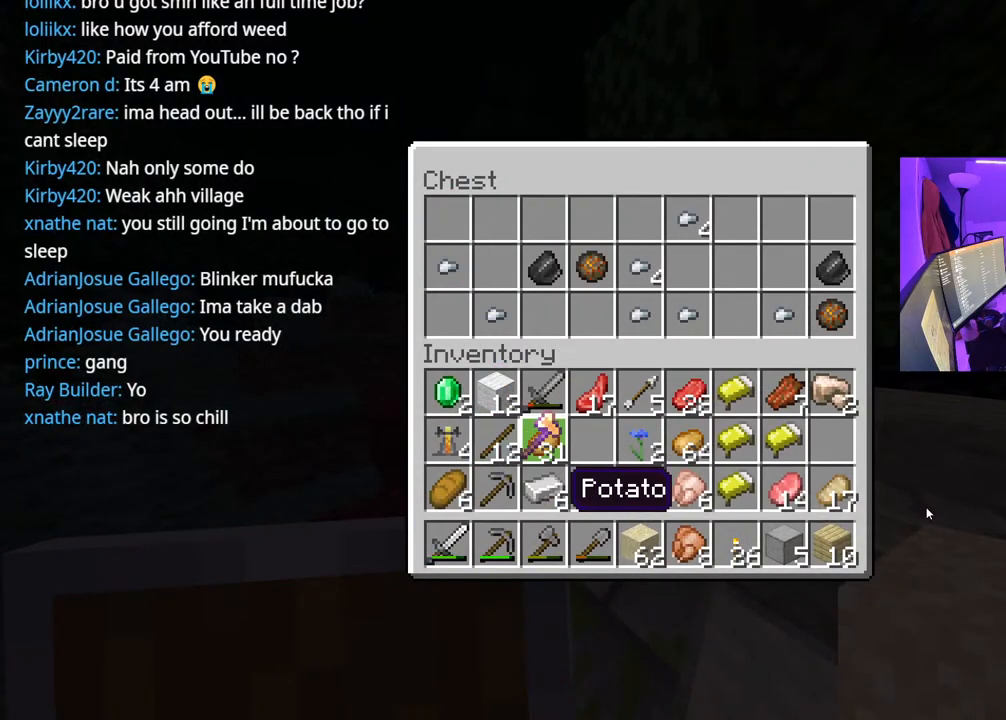
{"buttons": [], "left_stick": "center", "right_stick": "center", "events": [[17, "DPAD_DOWN", "up"], [17, "DPAD_RIGHT", "up"], [67, "DPAD_RIGHT", "down"], [233, "DPAD_RIGHT", "up"]]}
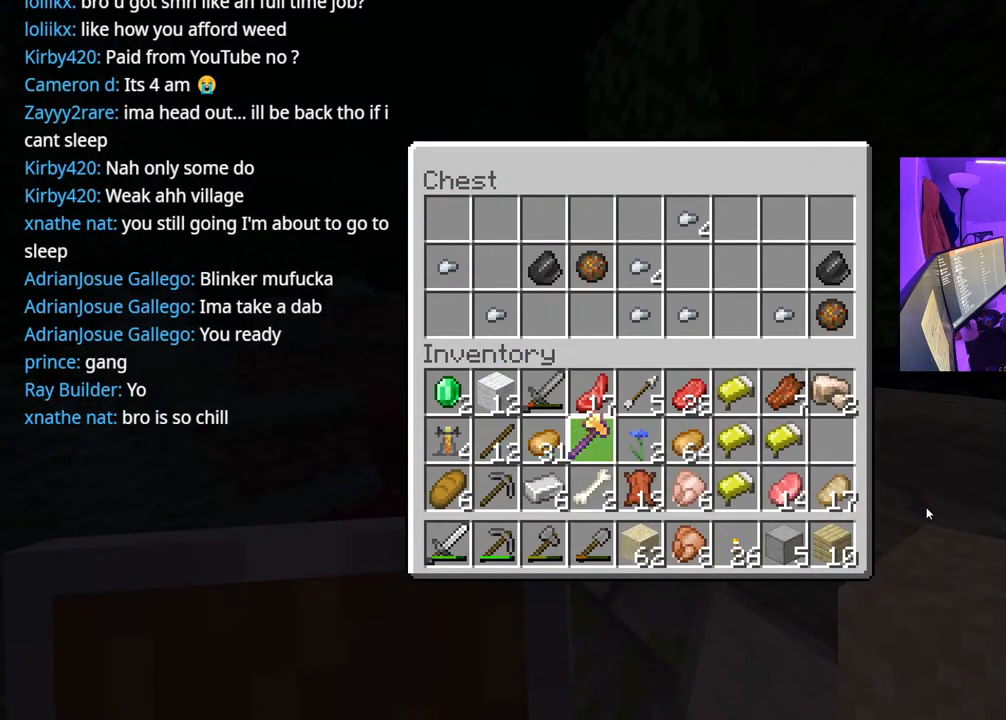
{"buttons": ["DPAD_UP"], "left_stick": "center", "right_stick": "center", "events": [[17, "A", "down"], [83, "A", "up"], [283, "DPAD_UP", "down"], [383, "DPAD_UP", "up"], [450, "DPAD_UP", "down"]]}
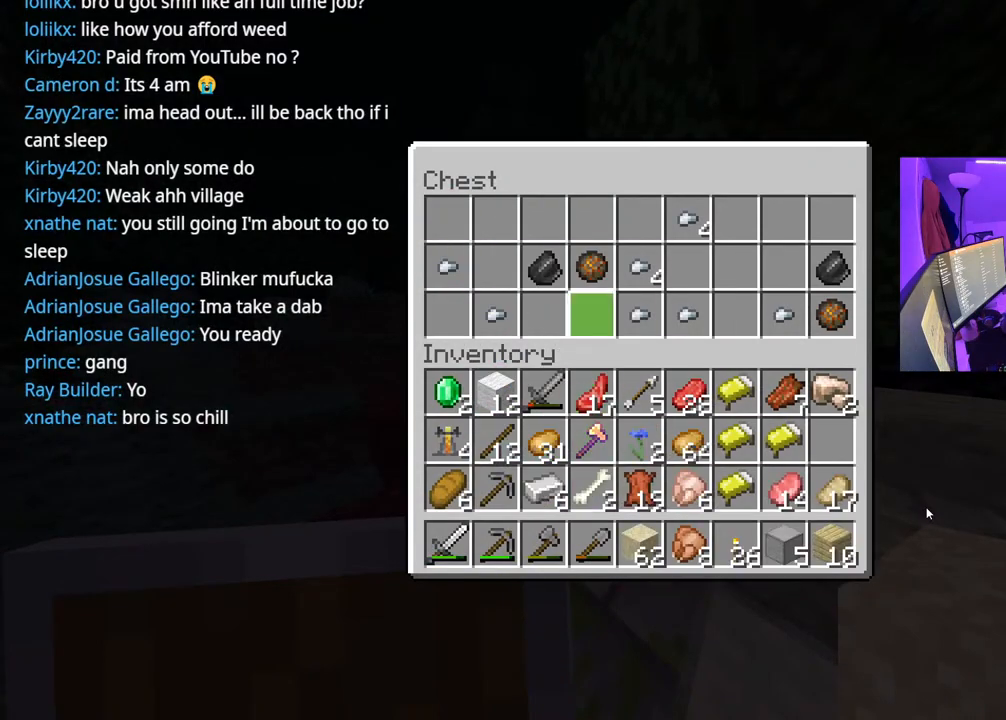
{"buttons": [], "left_stick": "center", "right_stick": "center", "events": [[67, "DPAD_UP", "up"], [133, "DPAD_UP", "down"], [250, "DPAD_UP", "up"]]}
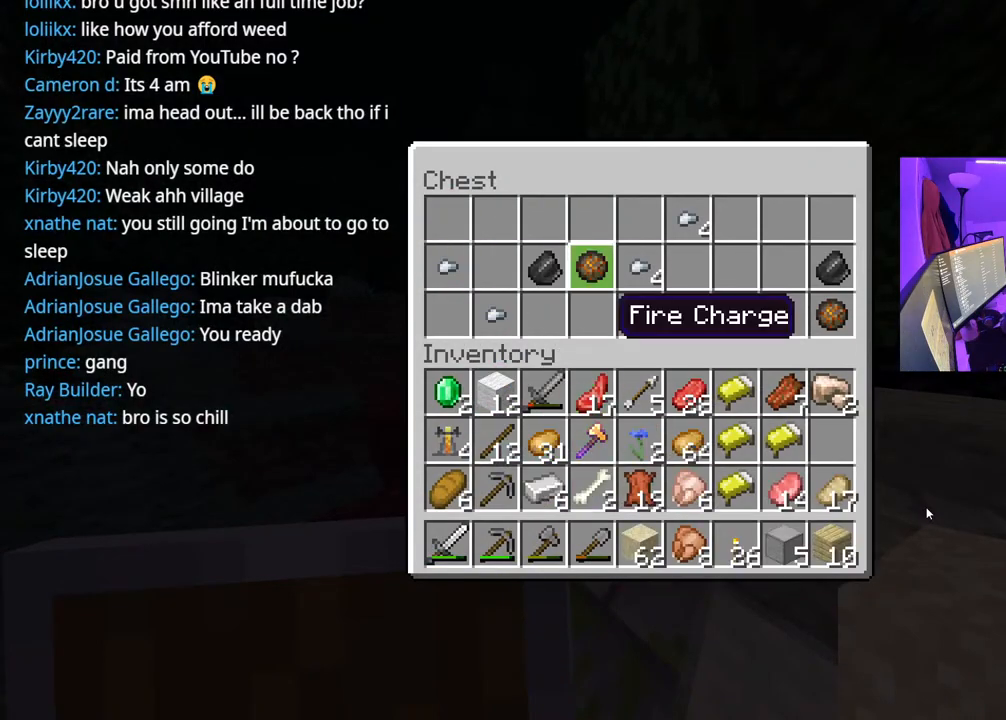
{"buttons": [], "left_stick": "center", "right_stick": "center", "events": [[367, "Y", "down"], [483, "Y", "up"]]}
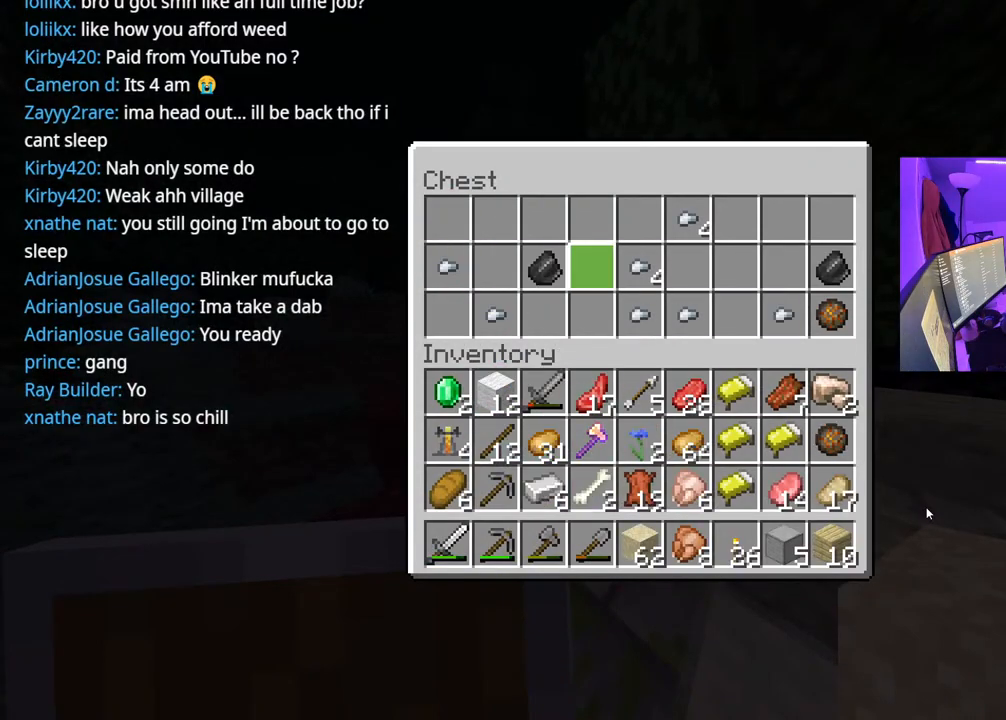
{"buttons": ["DPAD_RIGHT"], "left_stick": "center", "right_stick": "center", "events": [[50, "DPAD_RIGHT", "down"], [150, "DPAD_RIGHT", "up"], [233, "DPAD_RIGHT", "down"], [250, "DPAD_DOWN", "down"], [317, "DPAD_RIGHT", "up"], [350, "DPAD_DOWN", "up"], [433, "DPAD_RIGHT", "down"]]}
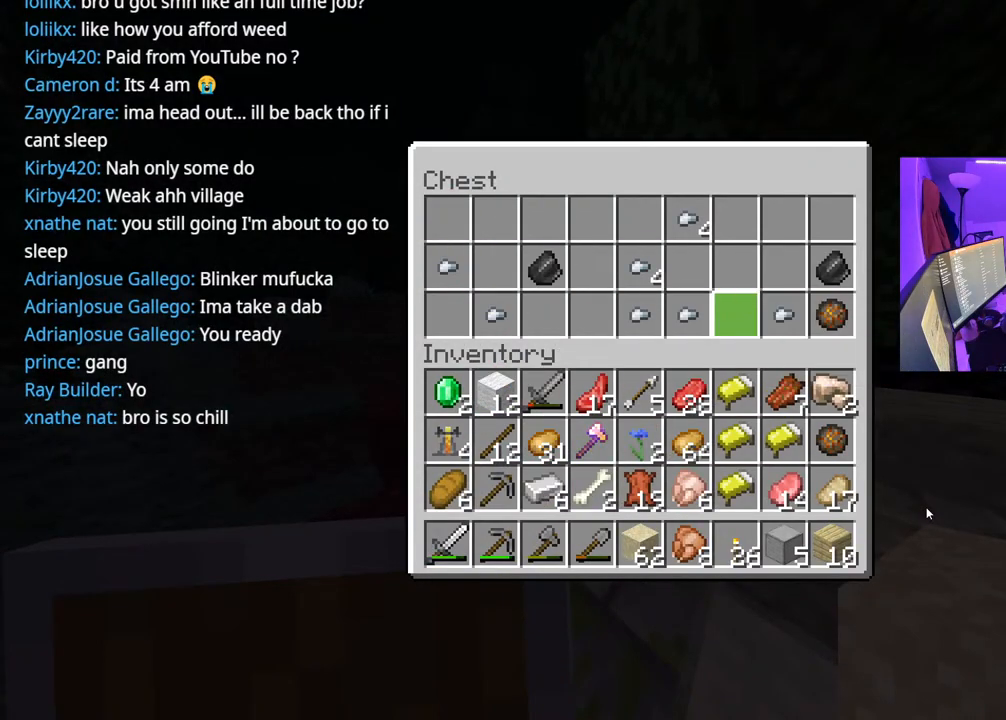
{"buttons": ["Y"], "left_stick": "center", "right_stick": "center", "events": [[33, "DPAD_RIGHT", "up"], [100, "DPAD_RIGHT", "down"], [183, "DPAD_RIGHT", "up"], [233, "DPAD_RIGHT", "down"], [317, "DPAD_RIGHT", "up"], [500, "Y", "down"]]}
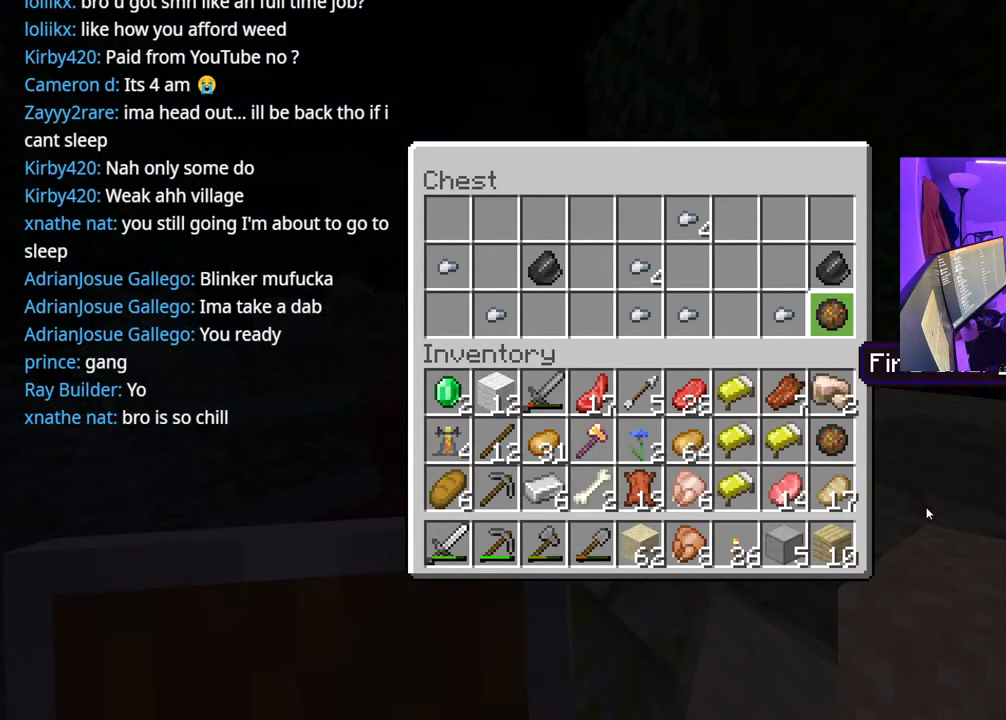
{"buttons": [], "left_stick": "center", "right_stick": "center", "events": [[100, "DPAD_UP", "down"], [117, "Y", "up"], [233, "DPAD_UP", "up"]]}
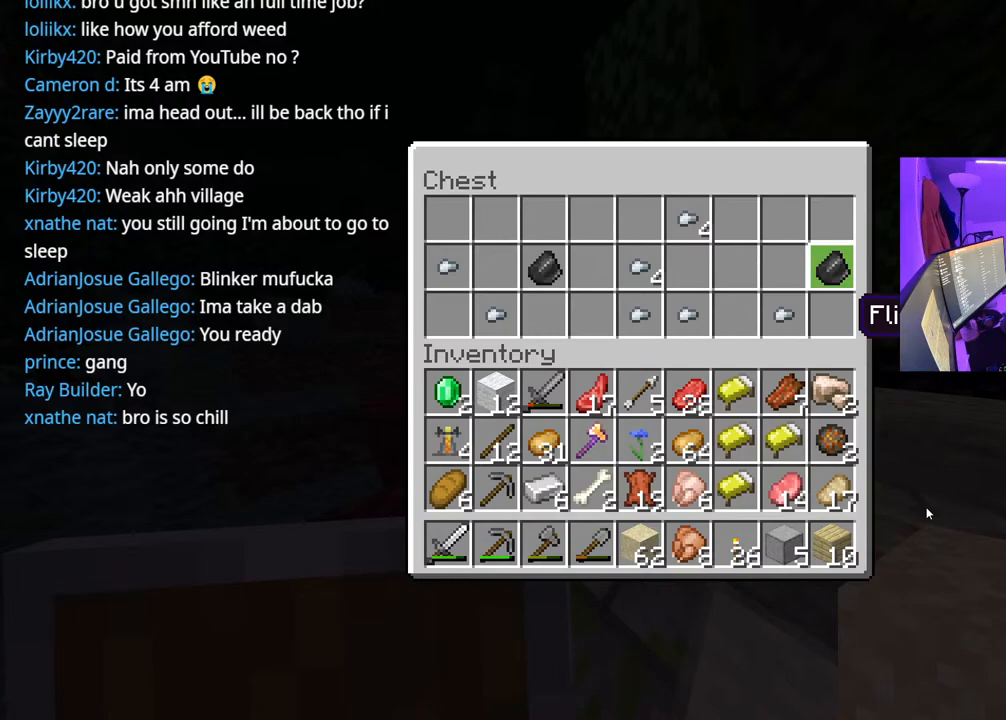
{"buttons": ["DPAD_LEFT"], "left_stick": "center", "right_stick": "center", "events": [[183, "DPAD_DOWN", "down"], [300, "DPAD_DOWN", "up"], [333, "DPAD_LEFT", "down"]]}
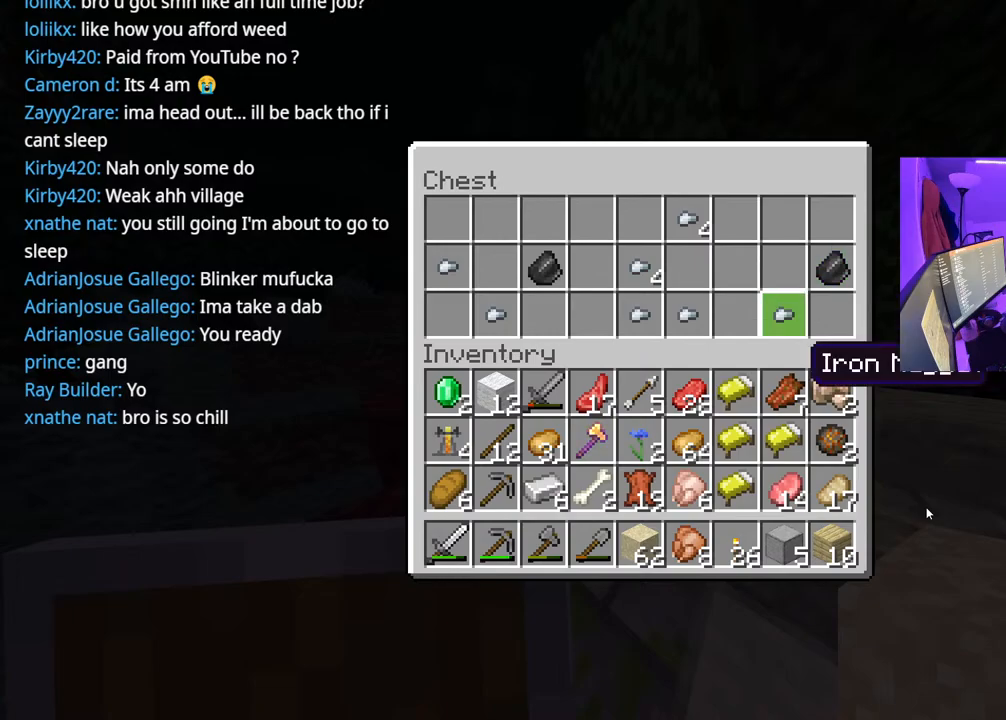
{"buttons": [], "left_stick": "center", "right_stick": "center", "events": [[33, "DPAD_LEFT", "up"]]}
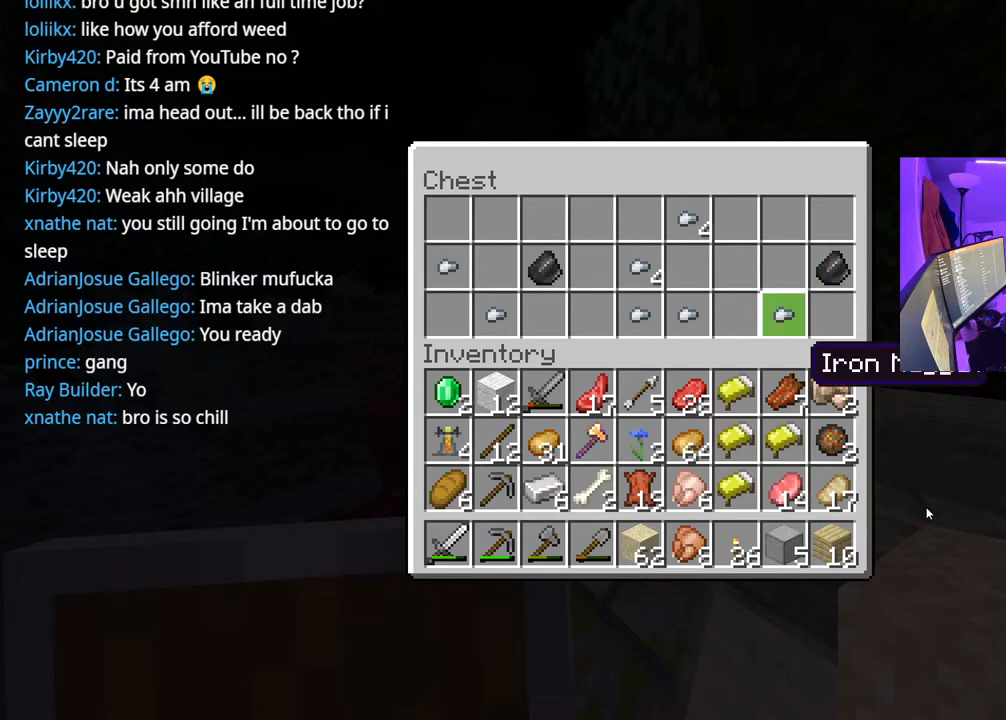
{"buttons": [], "left_stick": "center", "right_stick": "center", "events": []}
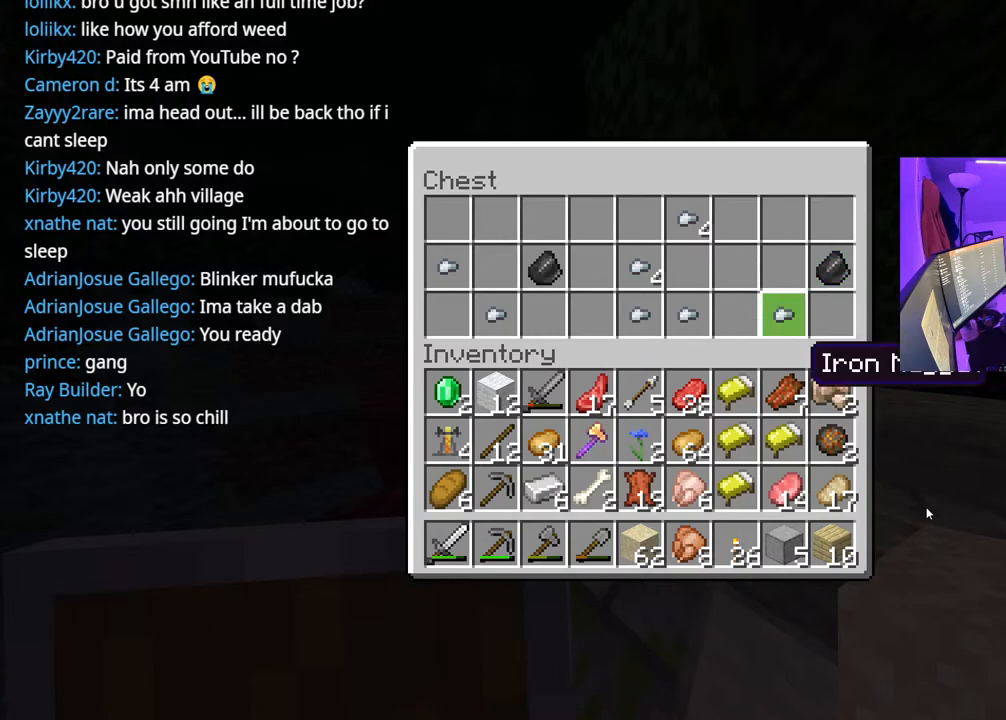
{"buttons": [], "left_stick": "center", "right_stick": "center", "events": []}
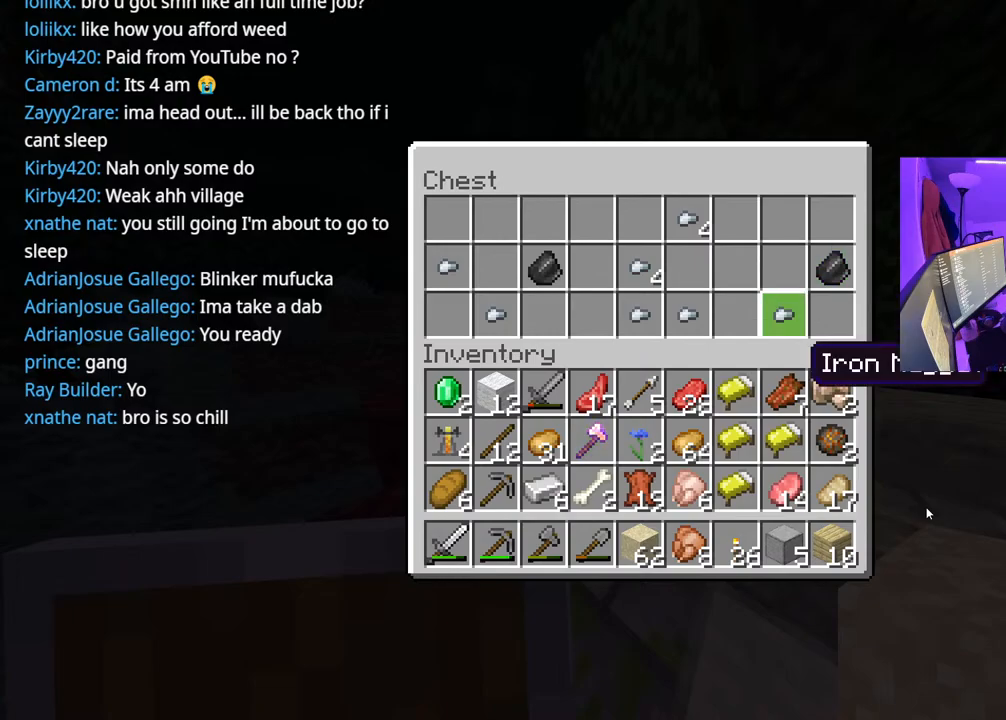
{"buttons": [], "left_stick": "center", "right_stick": "center", "events": [[200, "A", "down"], [317, "A", "up"], [350, "DPAD_DOWN", "down"], [467, "DPAD_DOWN", "up"]]}
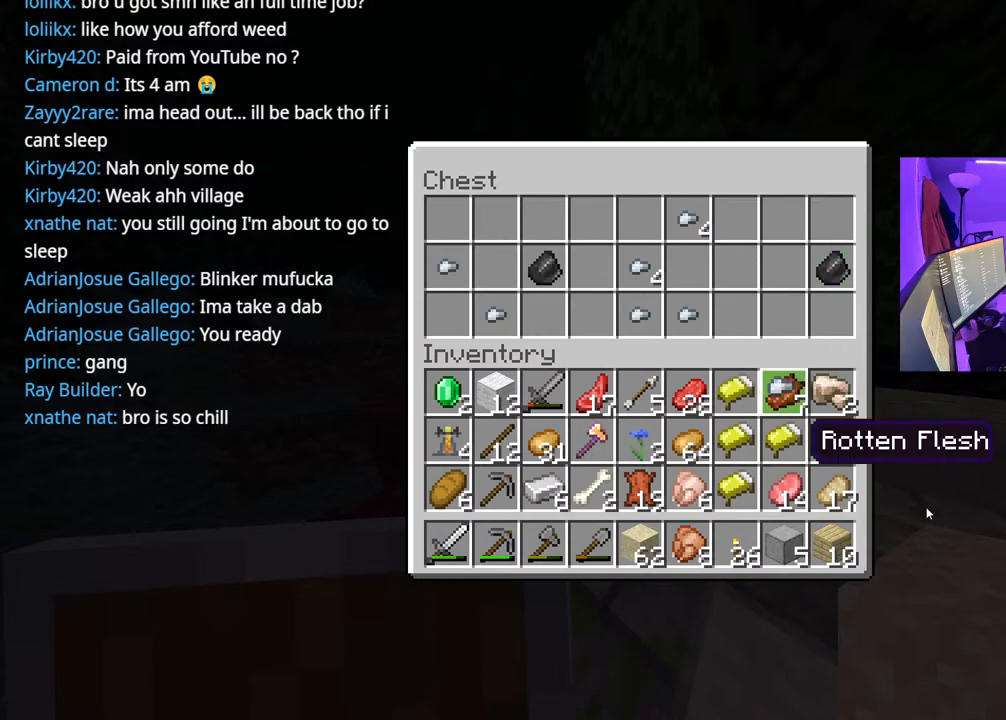
{"buttons": ["B"], "left_stick": "center", "right_stick": "center", "events": [[17, "A", "down"], [117, "A", "up"], [200, "DPAD_UP", "down"], [317, "A", "down"], [317, "DPAD_UP", "up"], [417, "A", "up"], [483, "B", "down"]]}
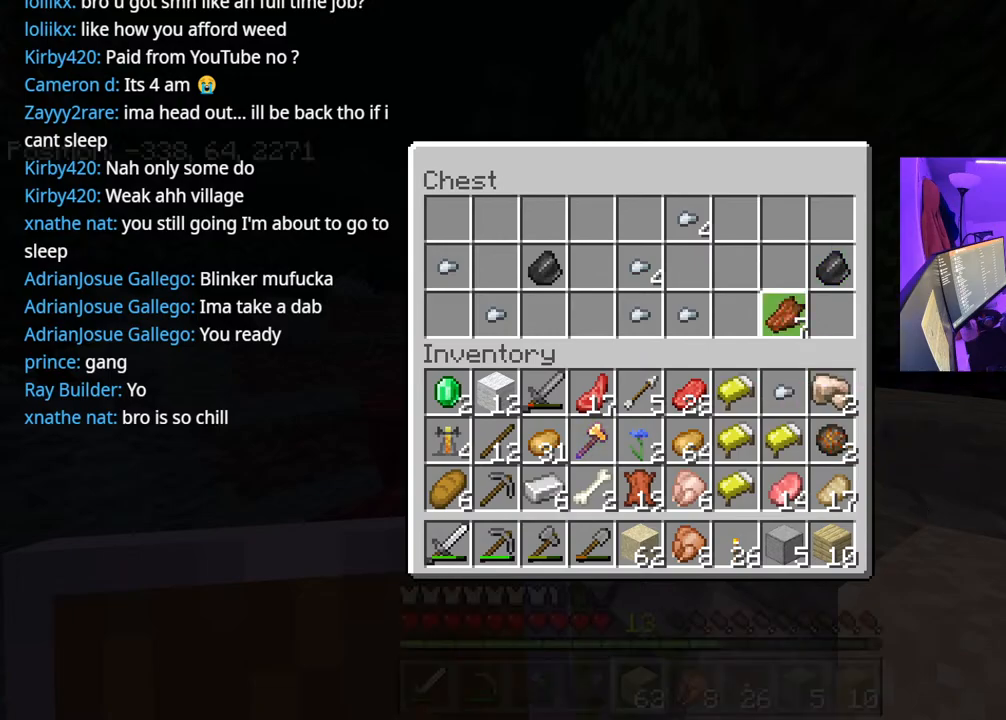
{"buttons": [], "left_stick": "down-right", "right_stick": "right", "events": [[17, "left_stick", "down"], [50, "B", "up"], [183, "right_stick", "right"], [350, "left_stick", "down-right"]]}